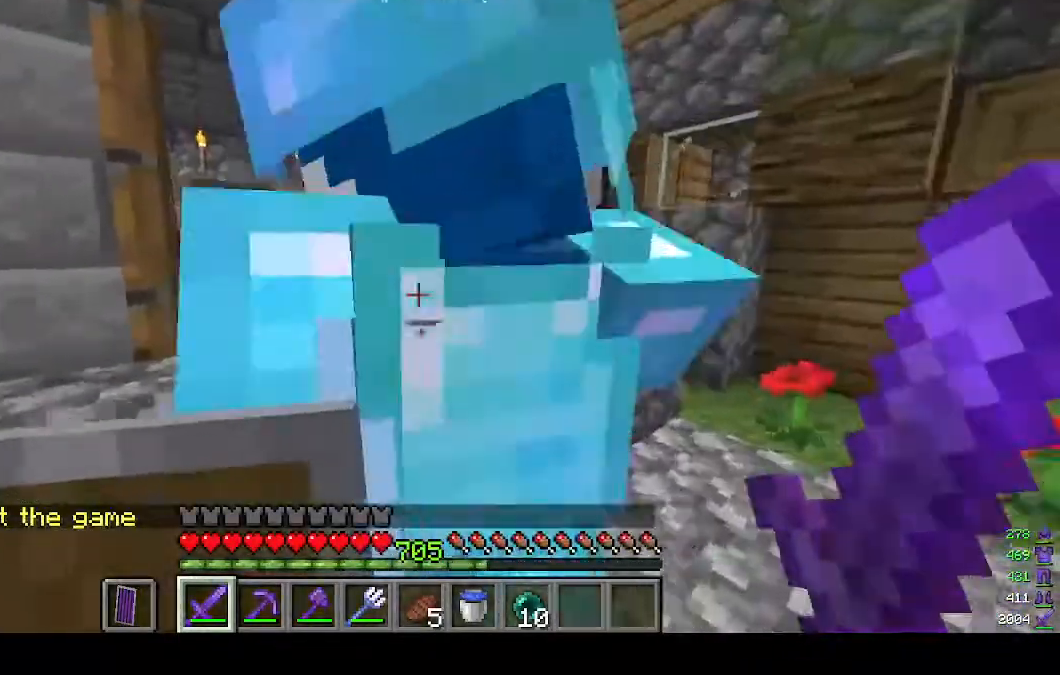
Gameplay with keyboard and mouse; each line is a JSON object with the keys and mouse buttons held at the frame after it. "events" lists presses ("down") and releases ("up") of "a", "d", "s", "w", "mouse_left" and "mouse_right" between this image and that frame as [ms after this image, input, new state], when the widget could be followed in between. "mouse_left", "mouse_right" = the "left", "right" buttons of the "mouse" list. No other keys are recorded. Fast repeated clicks can show as one long hold. Mouse movement is not recorded.
{"keys": [], "mouse": [], "events": []}
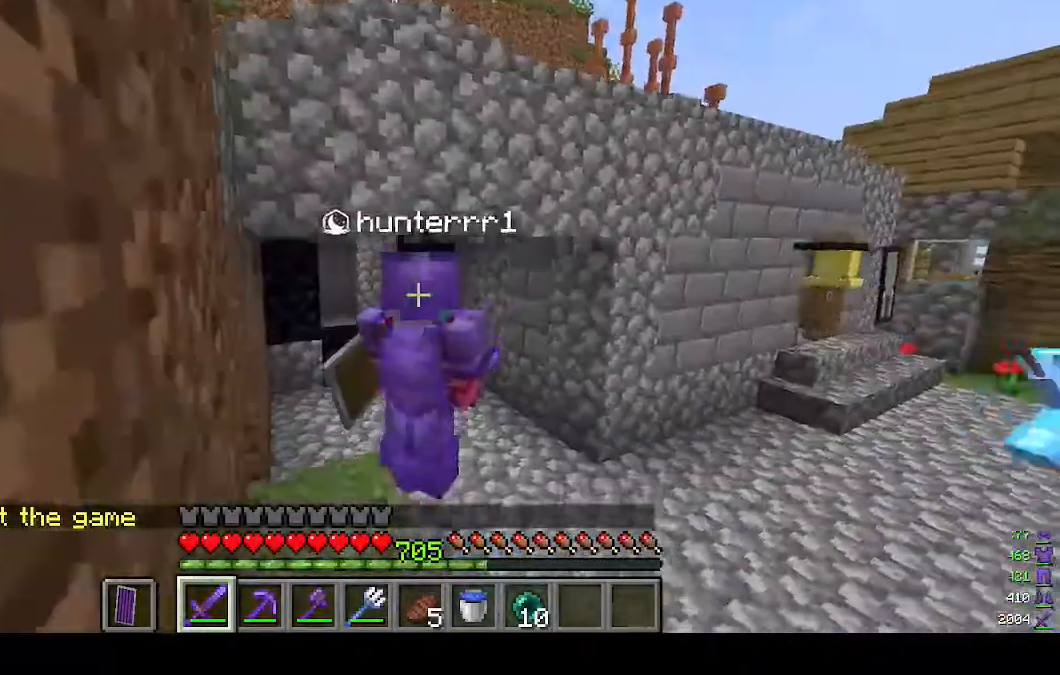
{"keys": [], "mouse": [], "events": []}
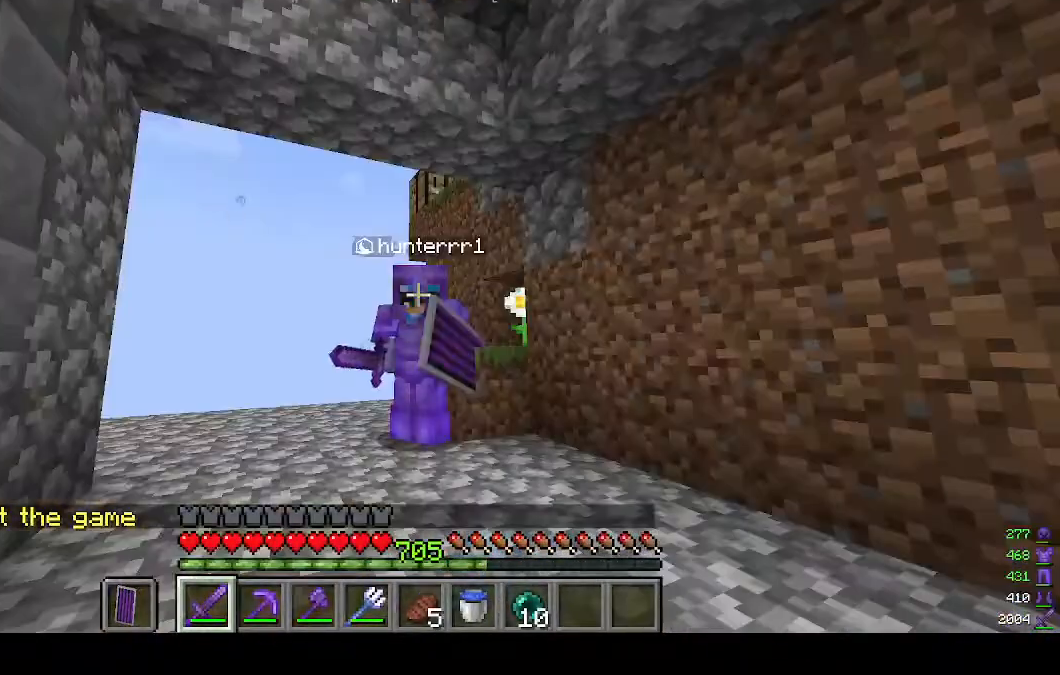
{"keys": [], "mouse": [], "events": []}
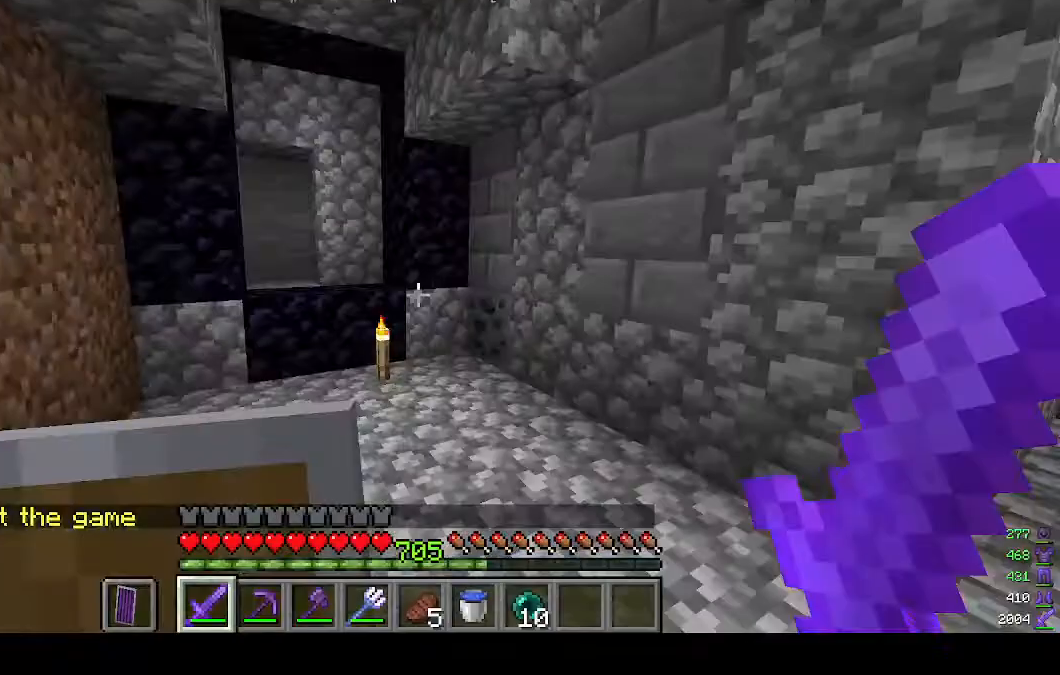
{"keys": [], "mouse": ["right"], "events": [[267, "mouse_right", "down"]]}
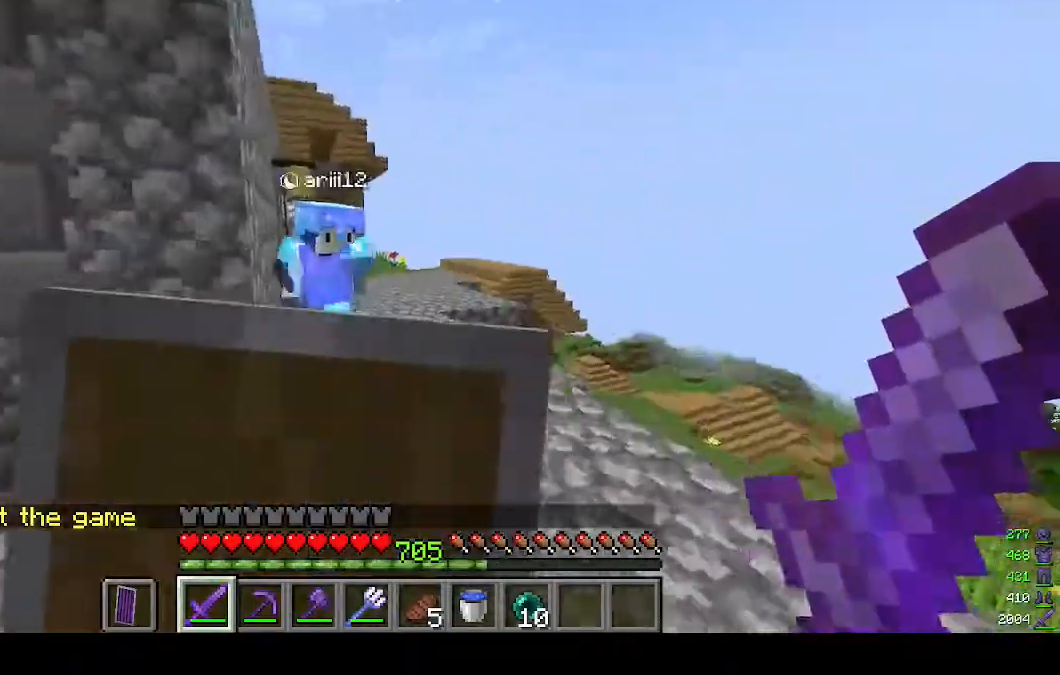
{"keys": ["a"], "mouse": ["left"], "events": [[167, "w", "down"], [367, "a", "down"], [367, "mouse_right", "up"], [400, "mouse_left", "down"], [400, "w", "up"]]}
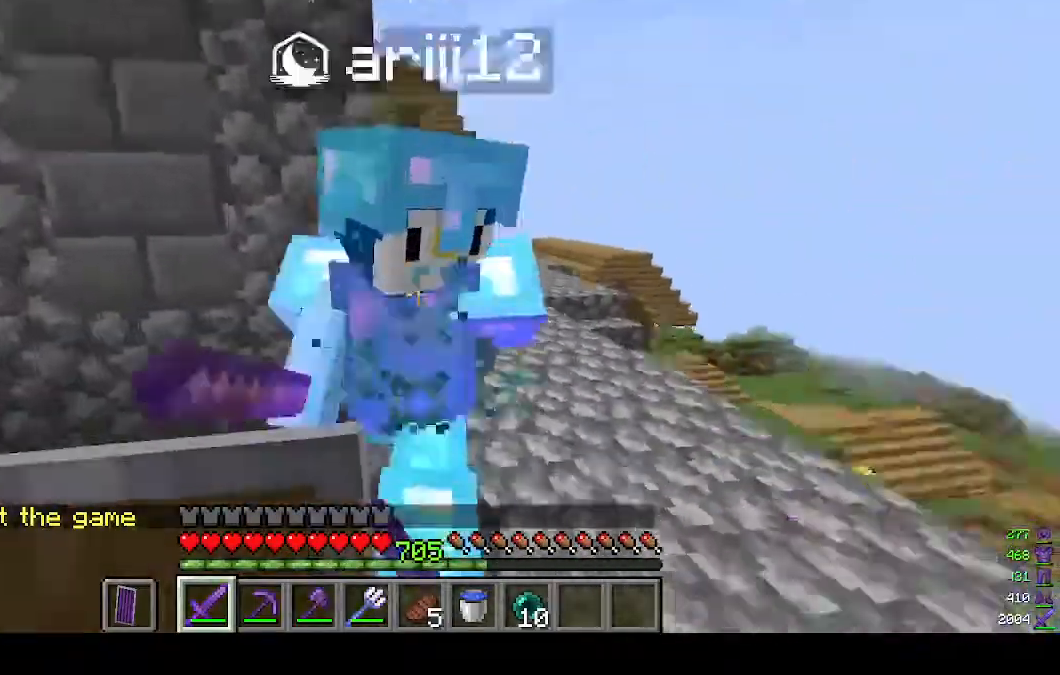
{"keys": ["a", "d", "s"], "mouse": ["left"], "events": [[33, "s", "down"], [467, "d", "down"]]}
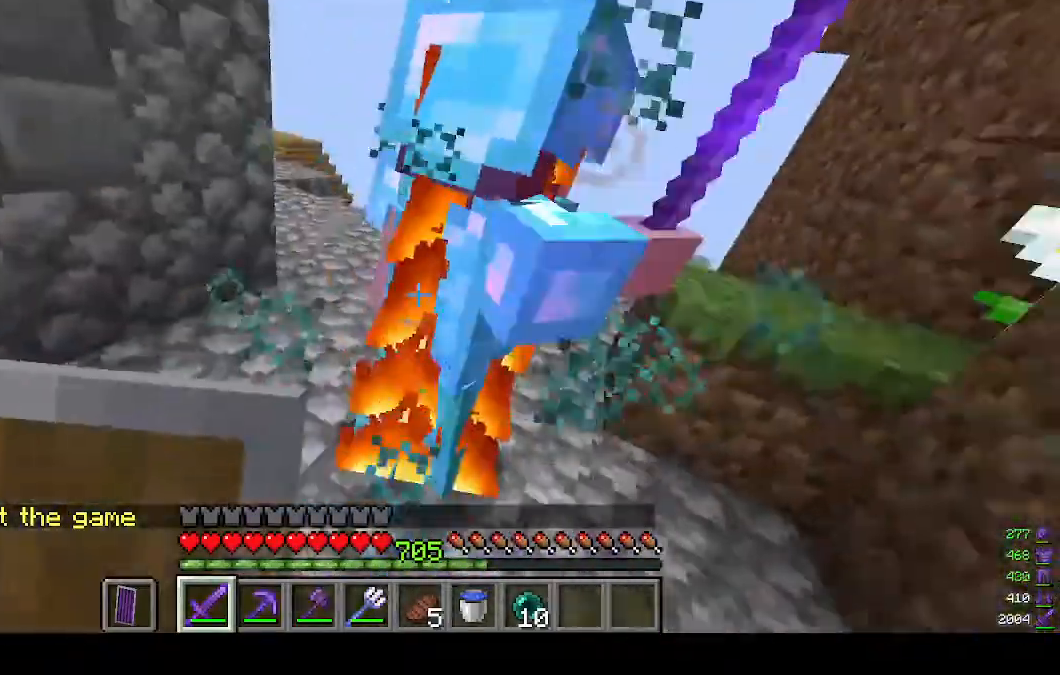
{"keys": [], "mouse": ["left"]}
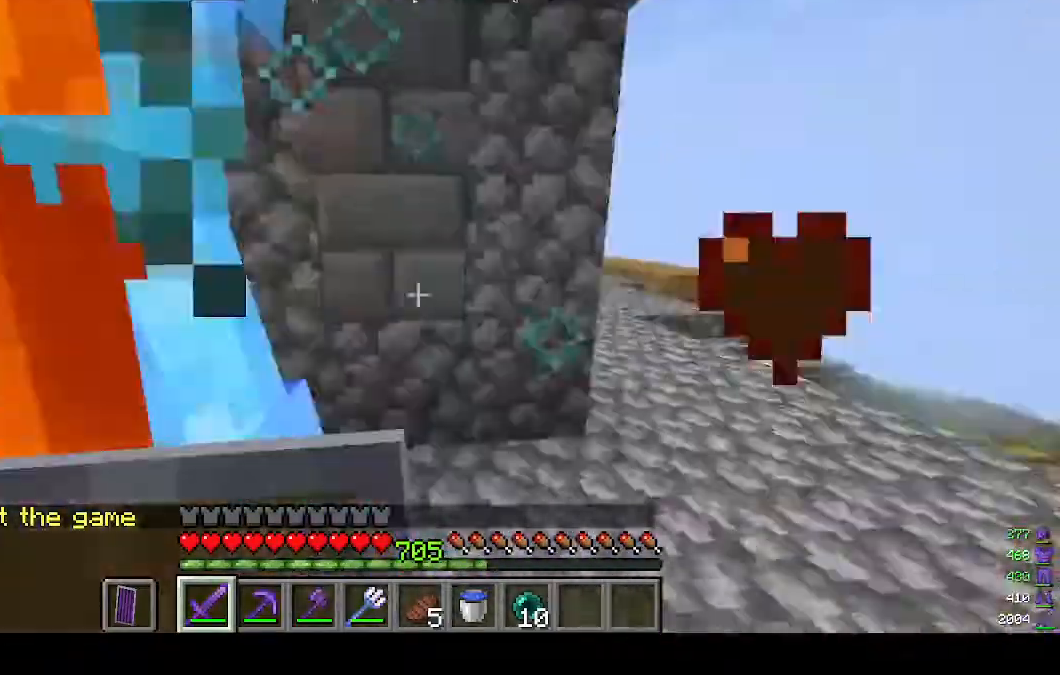
{"keys": ["a", "d"], "mouse": ["left"]}
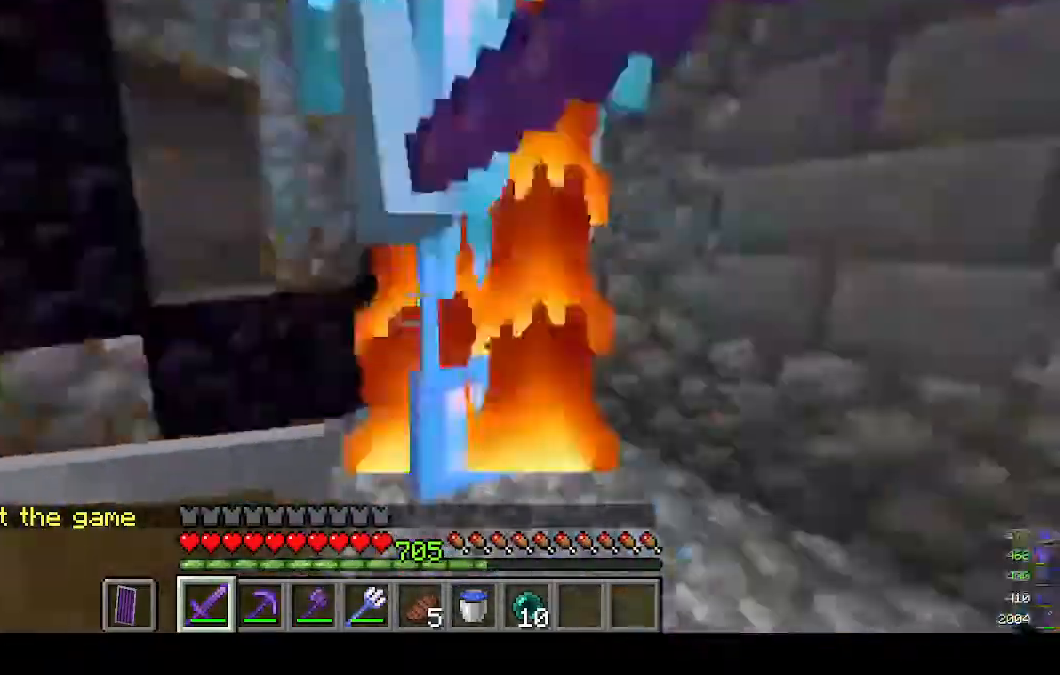
{"keys": [], "mouse": [], "events": [[67, "a", "up"], [133, "a", "down"], [200, "d", "up"], [267, "mouse_left", "up"], [300, "a", "up"]]}
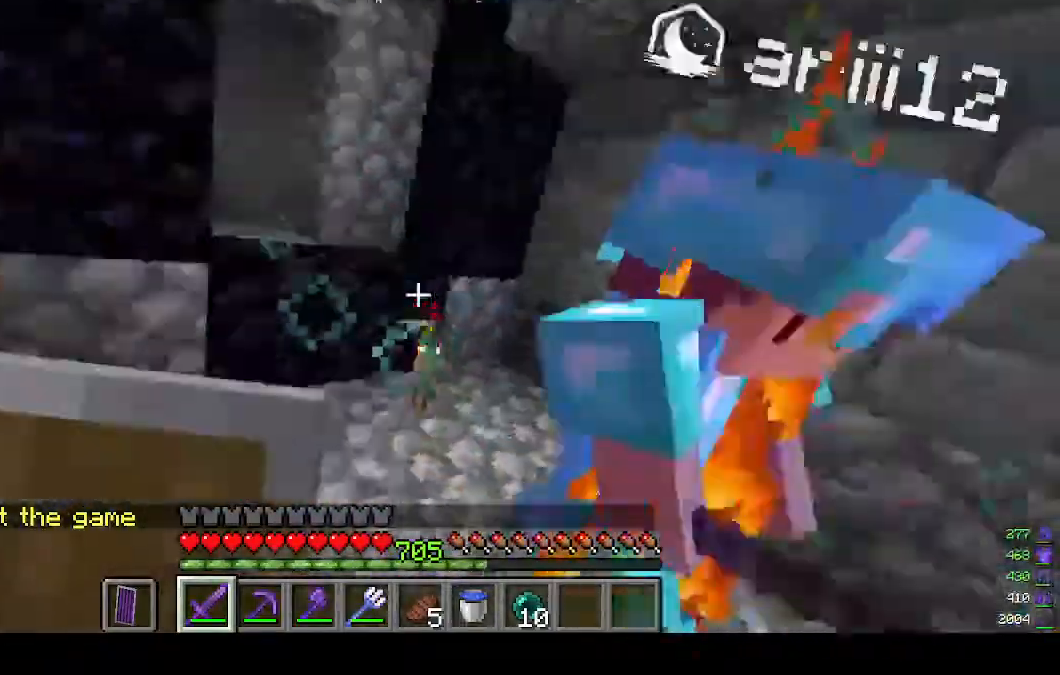
{"keys": ["d", "w"], "mouse": [], "events": [[467, "d", "down"], [500, "w", "down"]]}
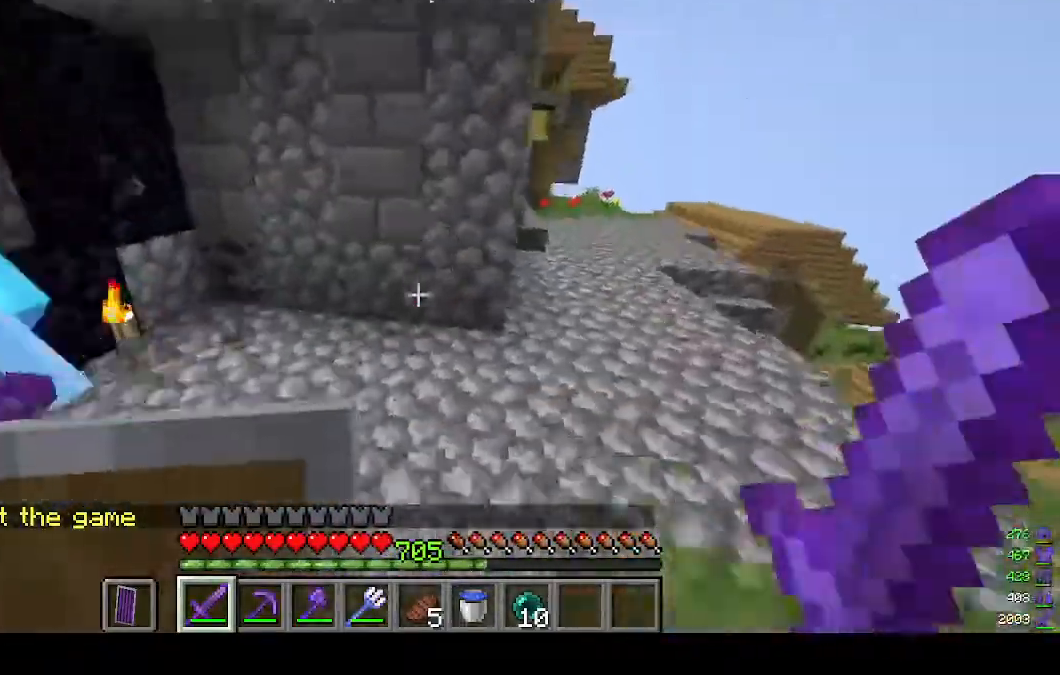
{"keys": ["w"], "mouse": [], "events": [[267, "d", "up"]]}
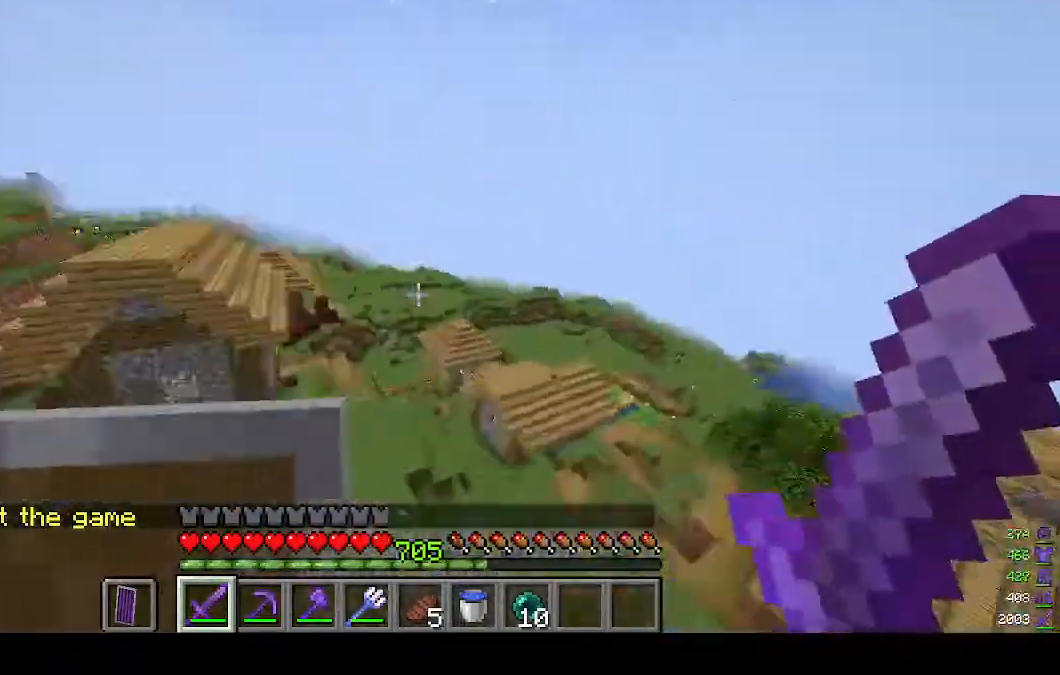
{"keys": ["w"], "mouse": [], "events": [[167, "w", "up"], [267, "w", "down"]]}
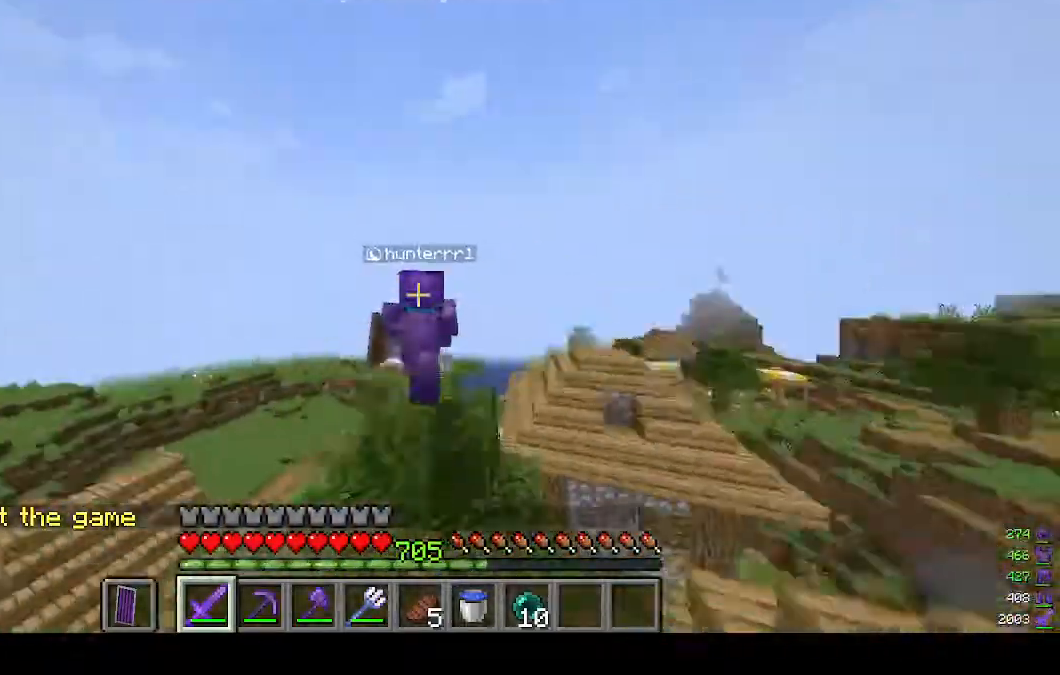
{"keys": ["w"], "mouse": [], "events": []}
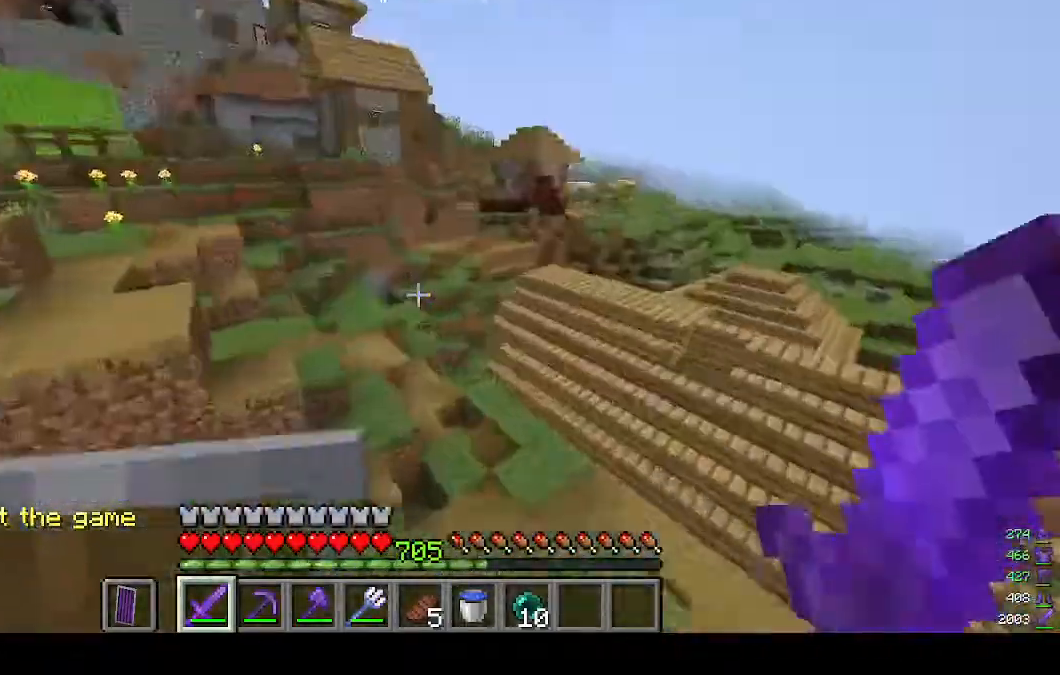
{"keys": ["w"], "mouse": [], "events": []}
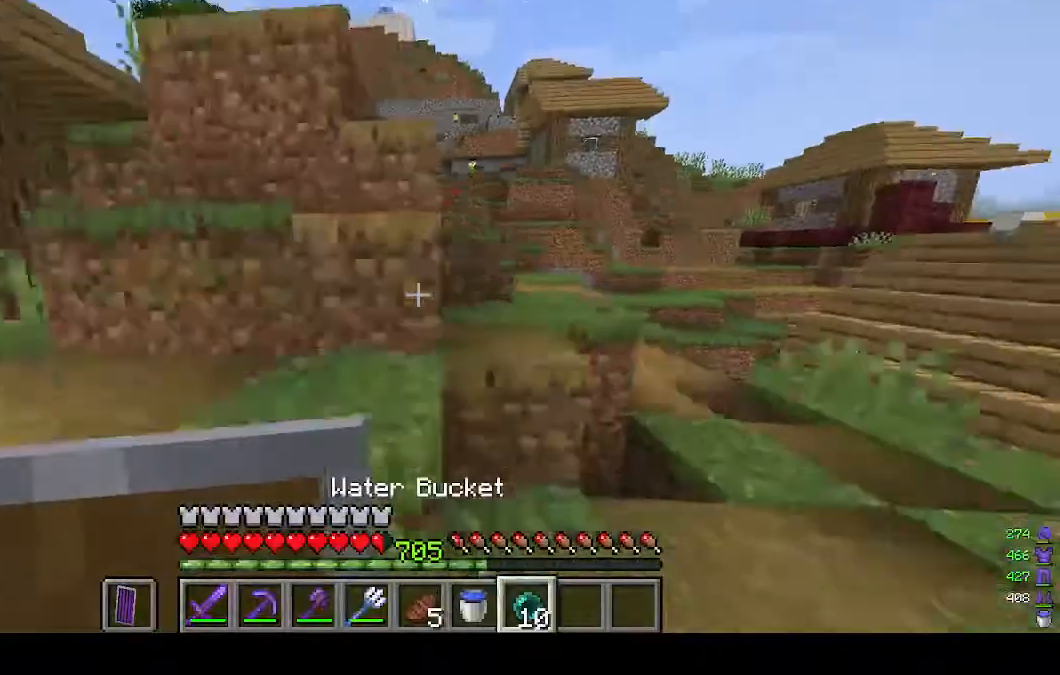
{"keys": ["w"], "mouse": [], "events": []}
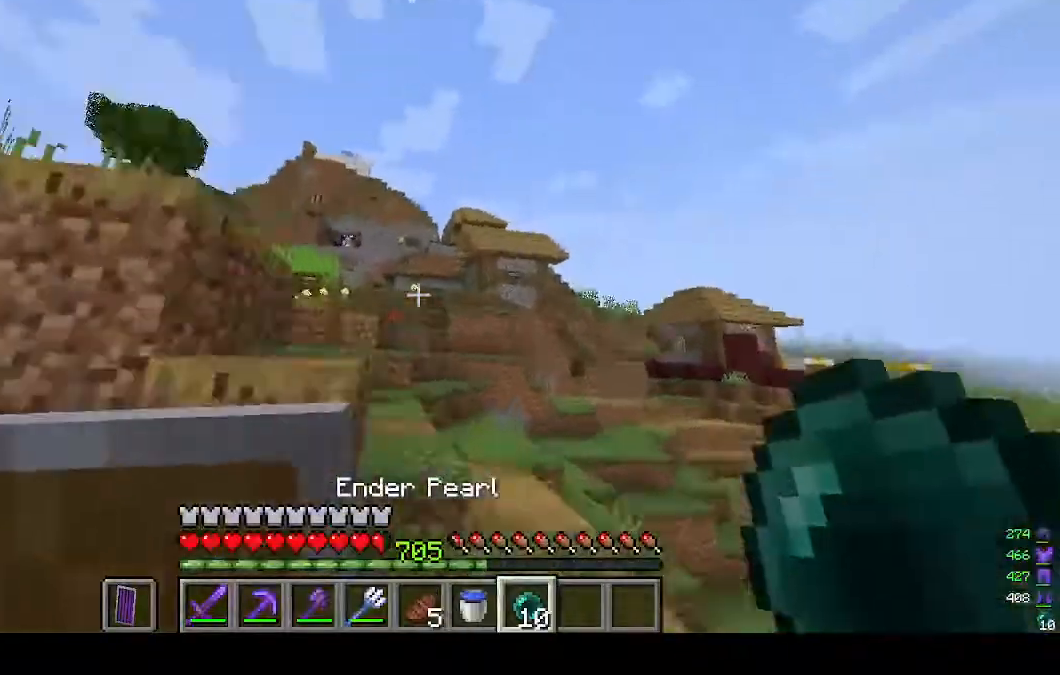
{"keys": ["w"], "mouse": [], "events": [[200, "d", "down"], [300, "d", "up"], [367, "mouse_right", "down"], [467, "mouse_right", "up"]]}
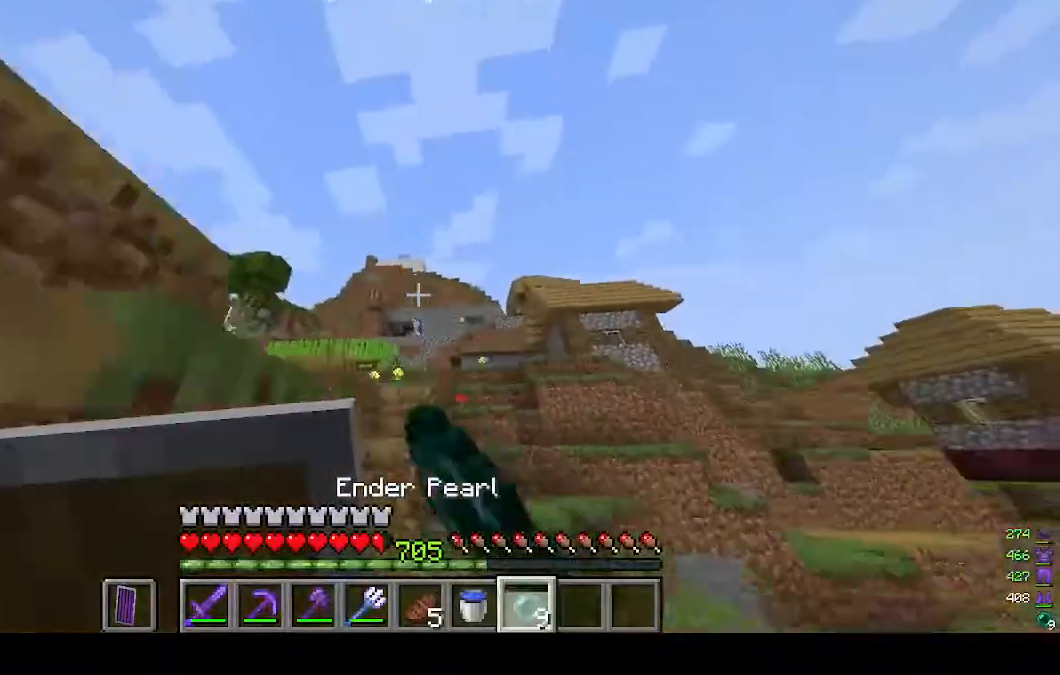
{"keys": ["w"], "mouse": [], "events": []}
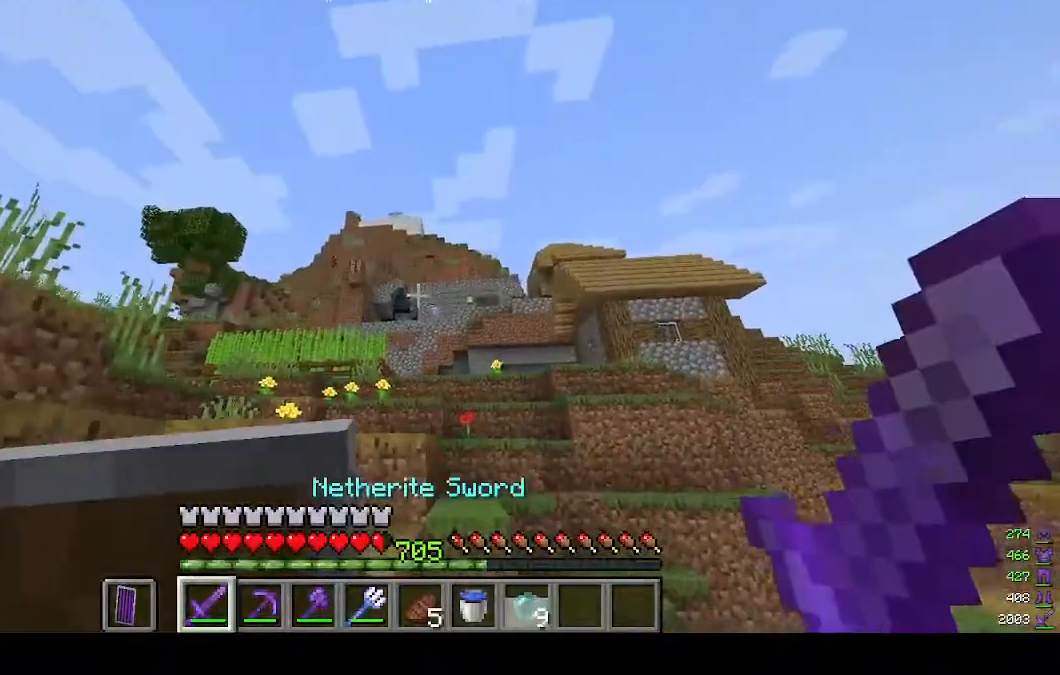
{"keys": ["w"], "mouse": [], "events": [[267, "w", "up"], [500, "w", "down"]]}
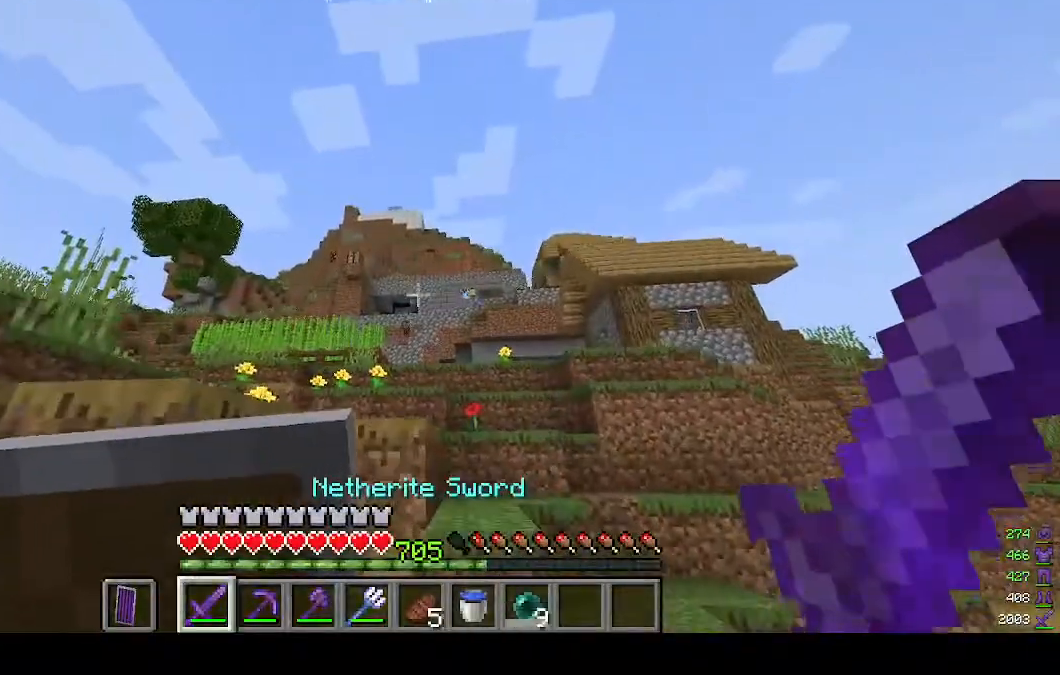
{"keys": ["w"], "mouse": [], "events": []}
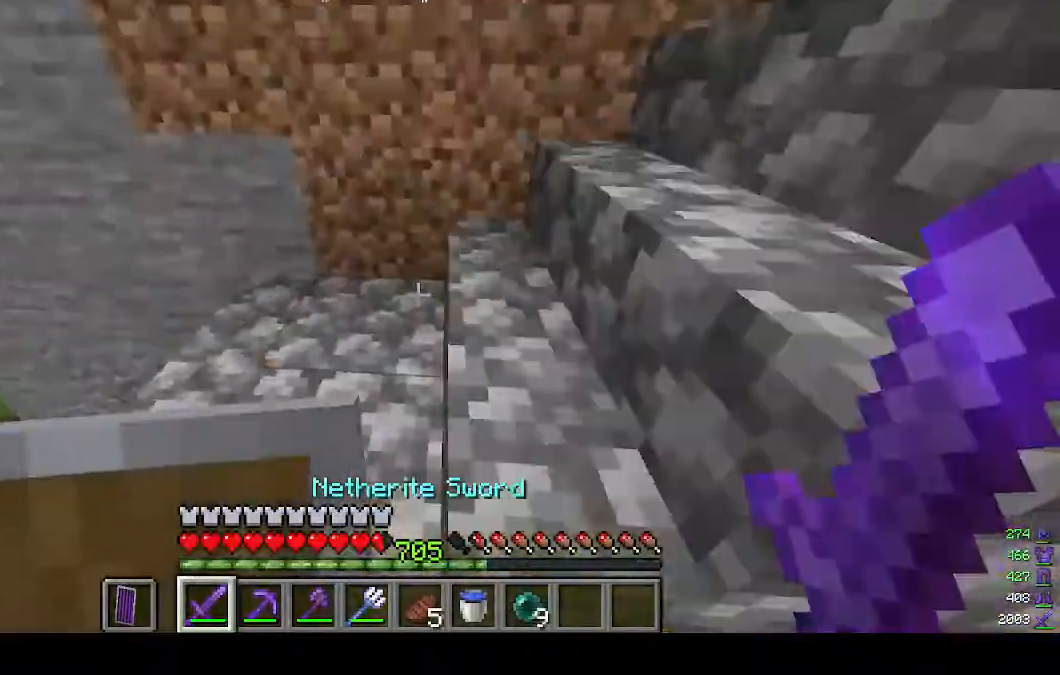
{"keys": ["w"], "mouse": [], "events": []}
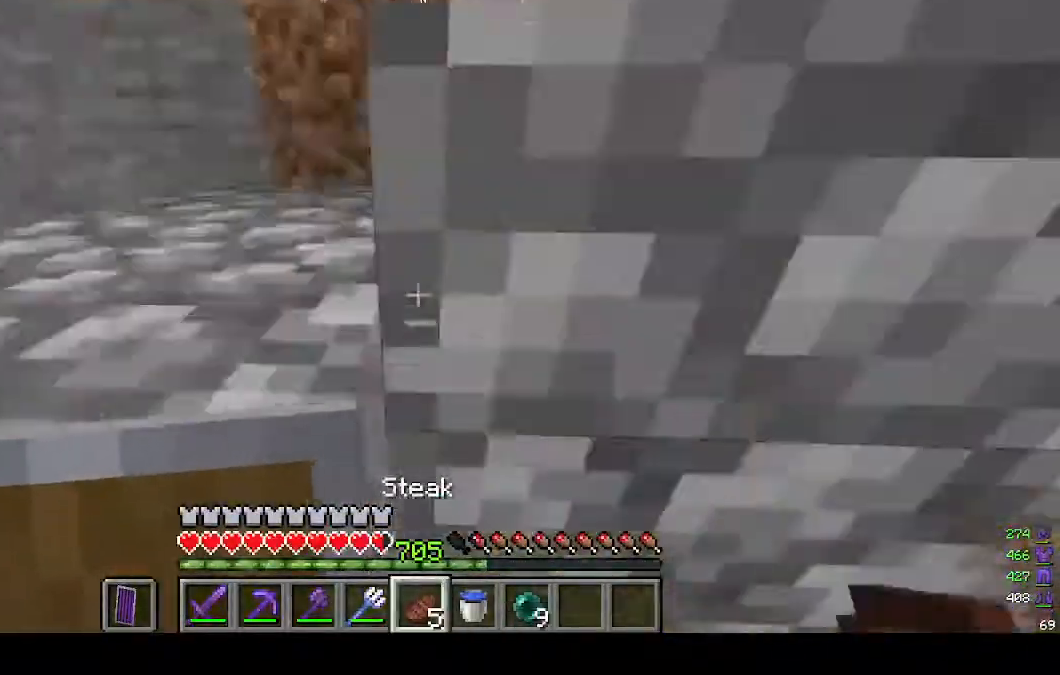
{"keys": ["a", "w"], "mouse": [], "events": [[33, "a", "down"]]}
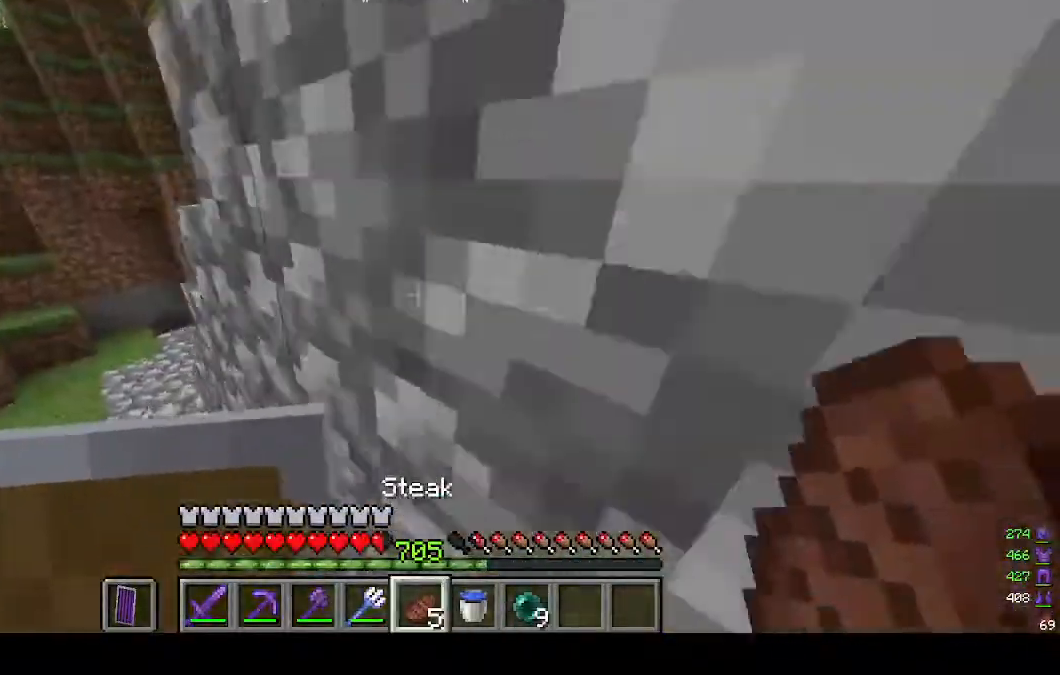
{"keys": ["a", "w"], "mouse": [], "events": []}
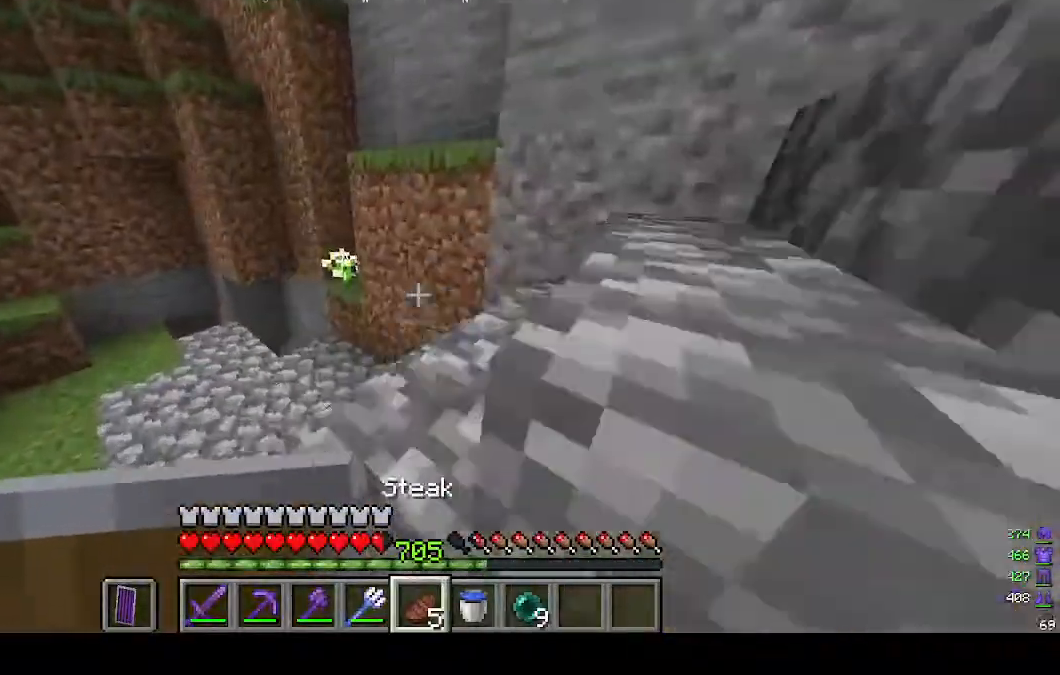
{"keys": ["w"], "mouse": [], "events": [[500, "a", "up"]]}
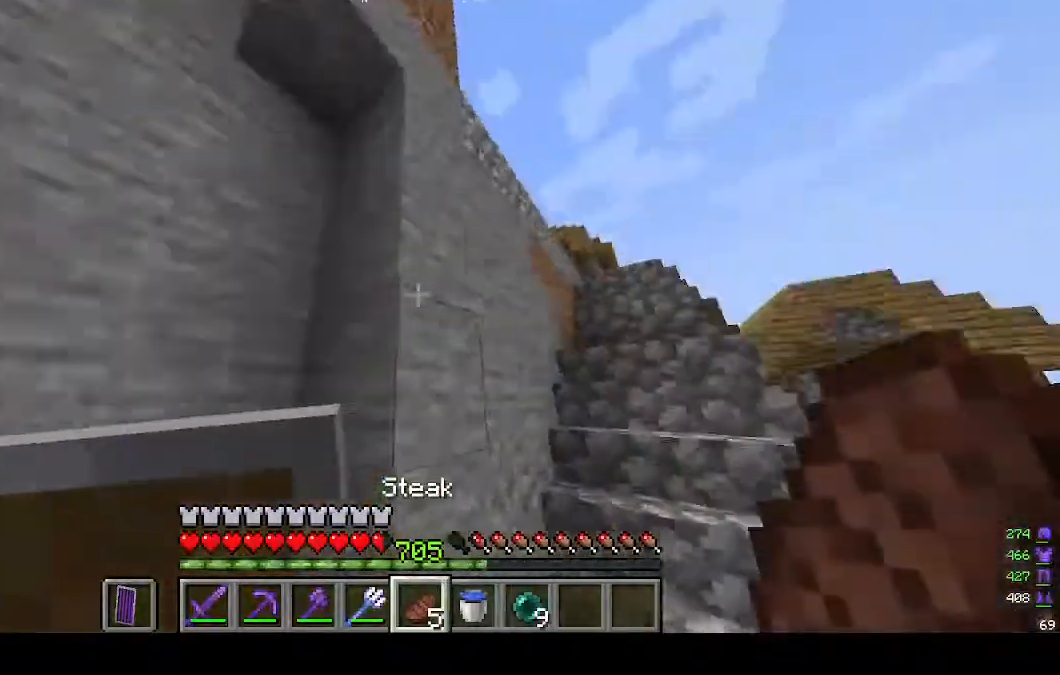
{"keys": ["w"], "mouse": [], "events": []}
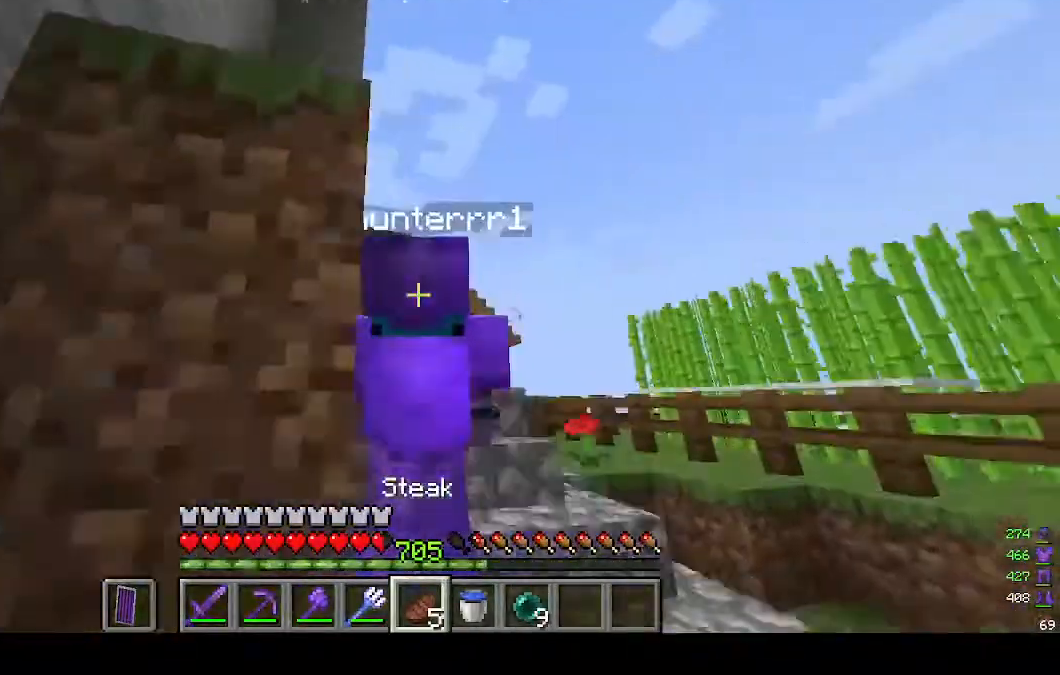
{"keys": ["w"], "mouse": [], "events": []}
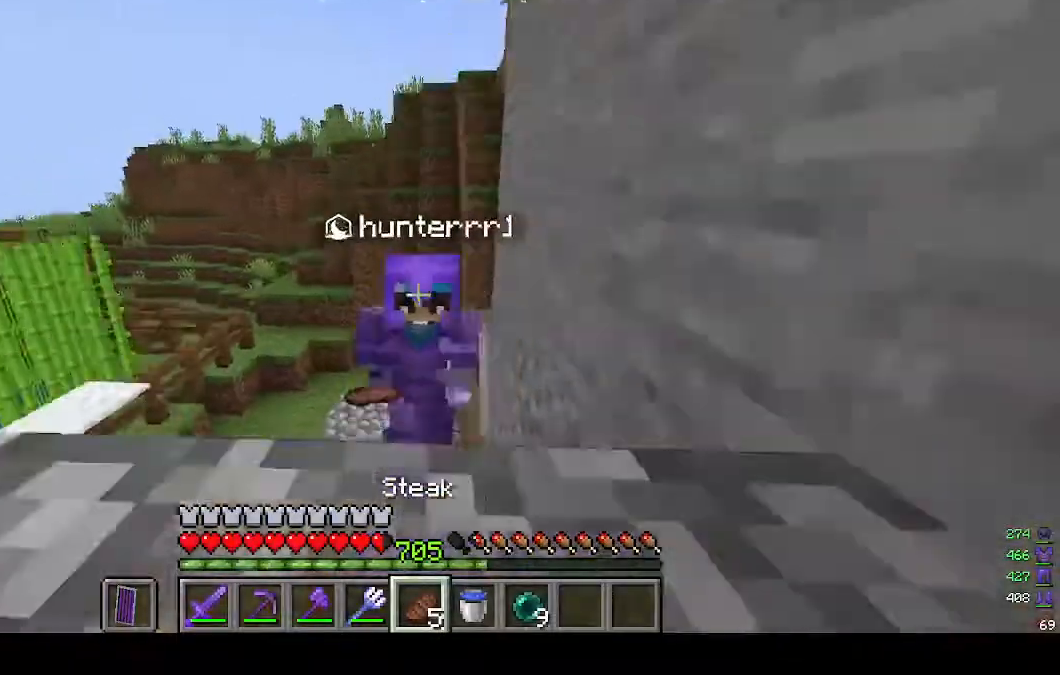
{"keys": ["w"], "mouse": [], "events": []}
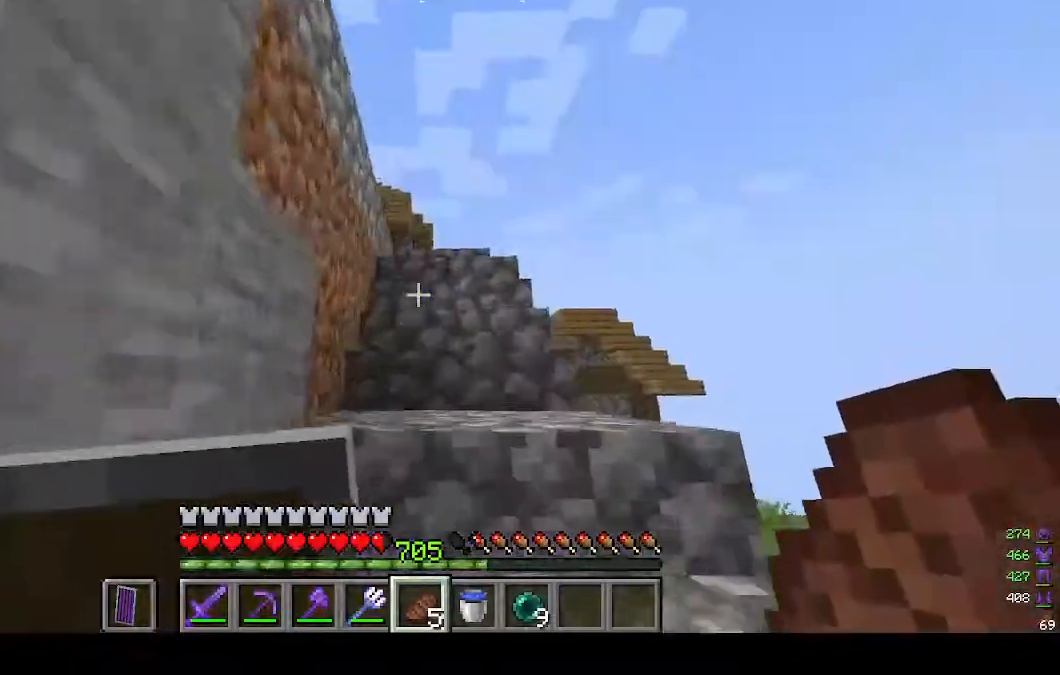
{"keys": ["w"], "mouse": [], "events": []}
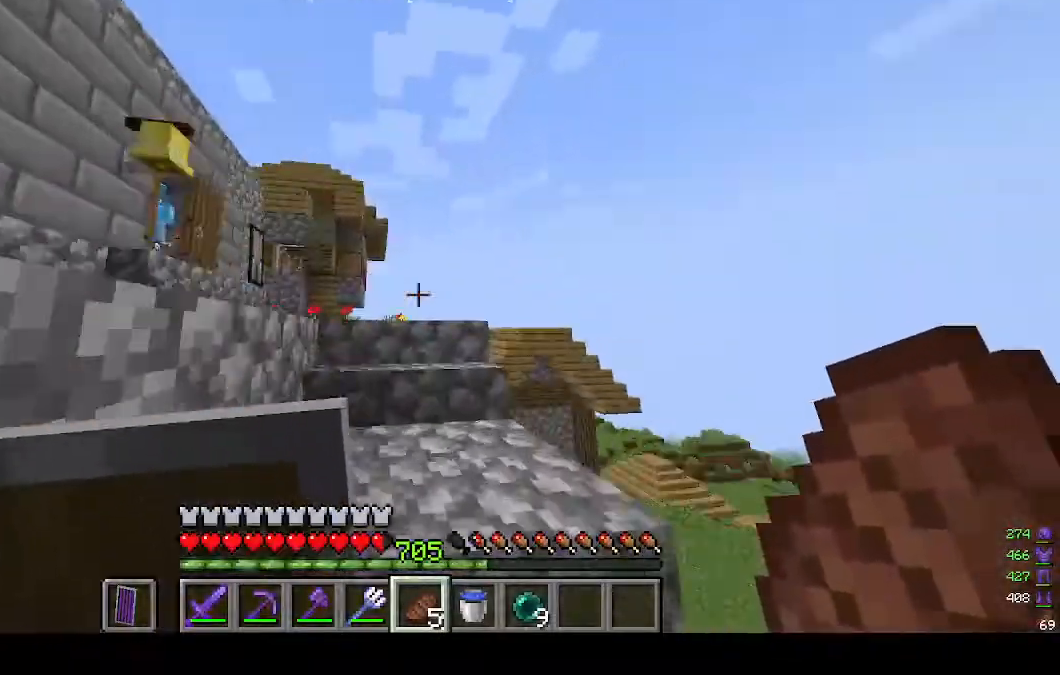
{"keys": ["w"], "mouse": [], "events": []}
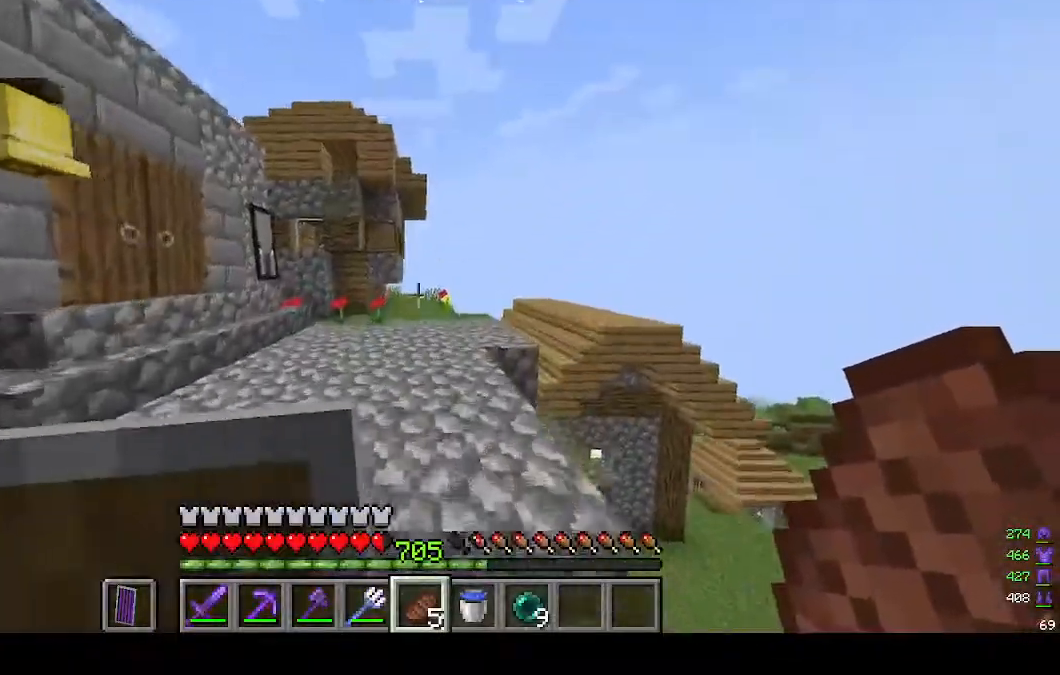
{"keys": ["w"], "mouse": [], "events": []}
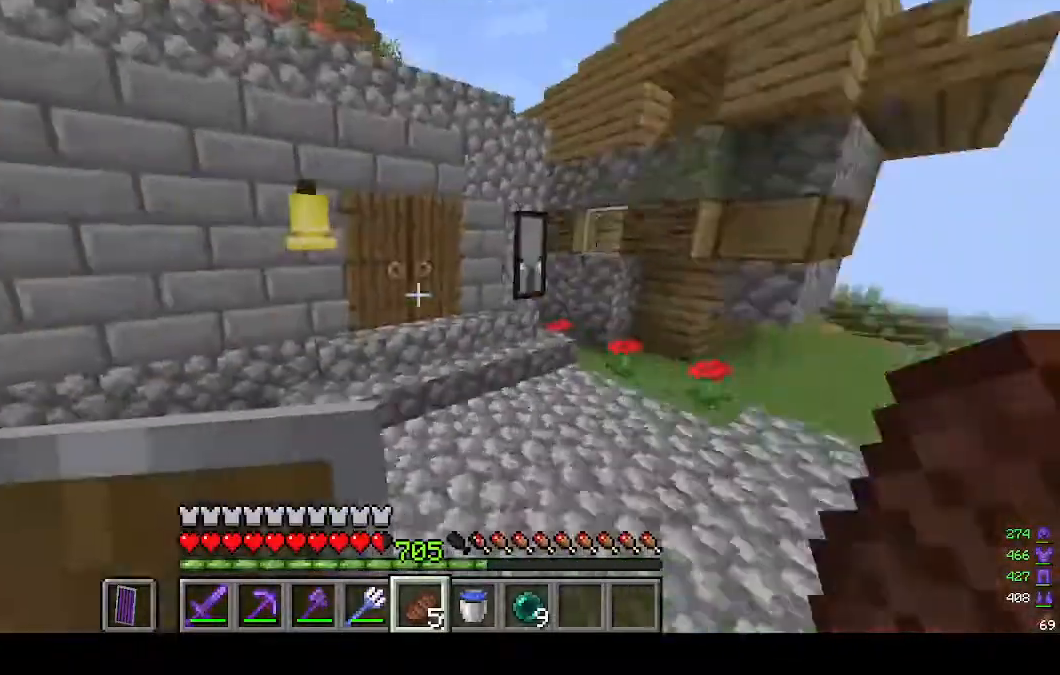
{"keys": [], "mouse": [], "events": [[267, "mouse_right", "down"], [500, "mouse_right", "up"], [500, "w", "up"]]}